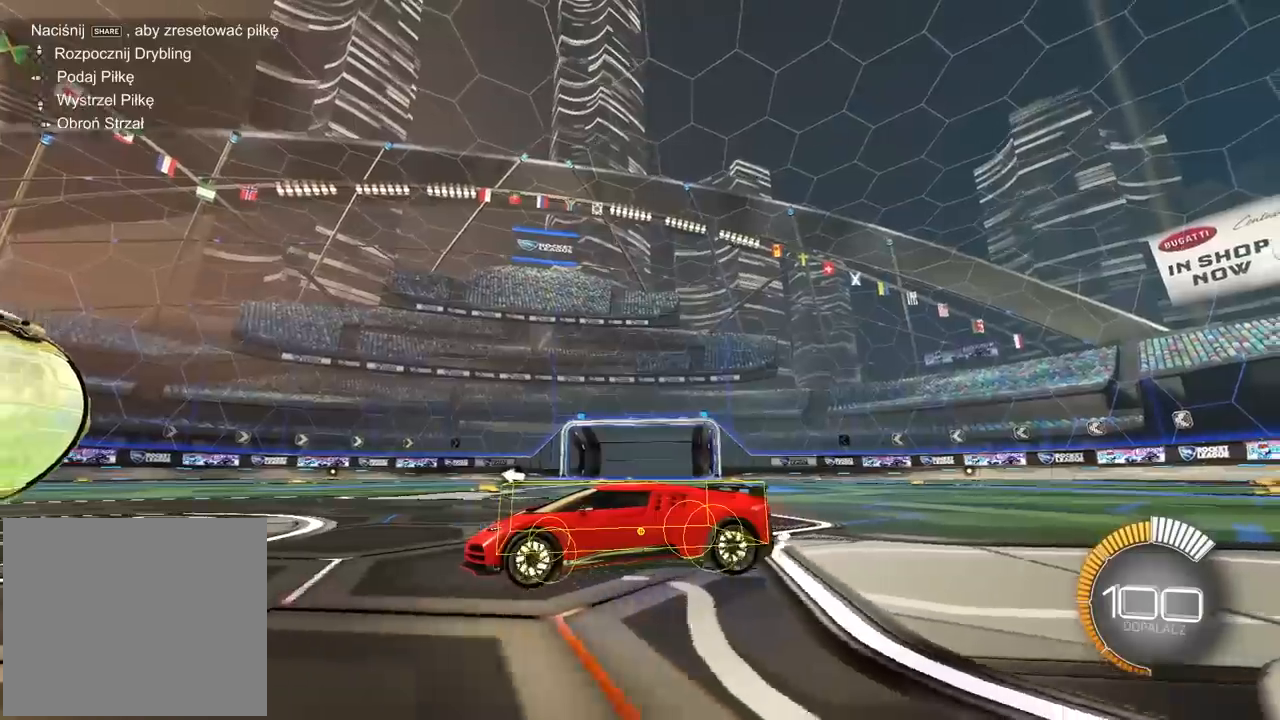
Gameplay with a controller (PlayStation layout); each line is a JSON object with the inputs held at the frame after it. "events" lists button and stick changes between this image and that frame as [ms after this image, input, new state], when the widget could be followed in between.
{"buttons": [], "left_stick": "center", "right_stick": "up-right", "events": [[100, "left_stick", "center"]]}
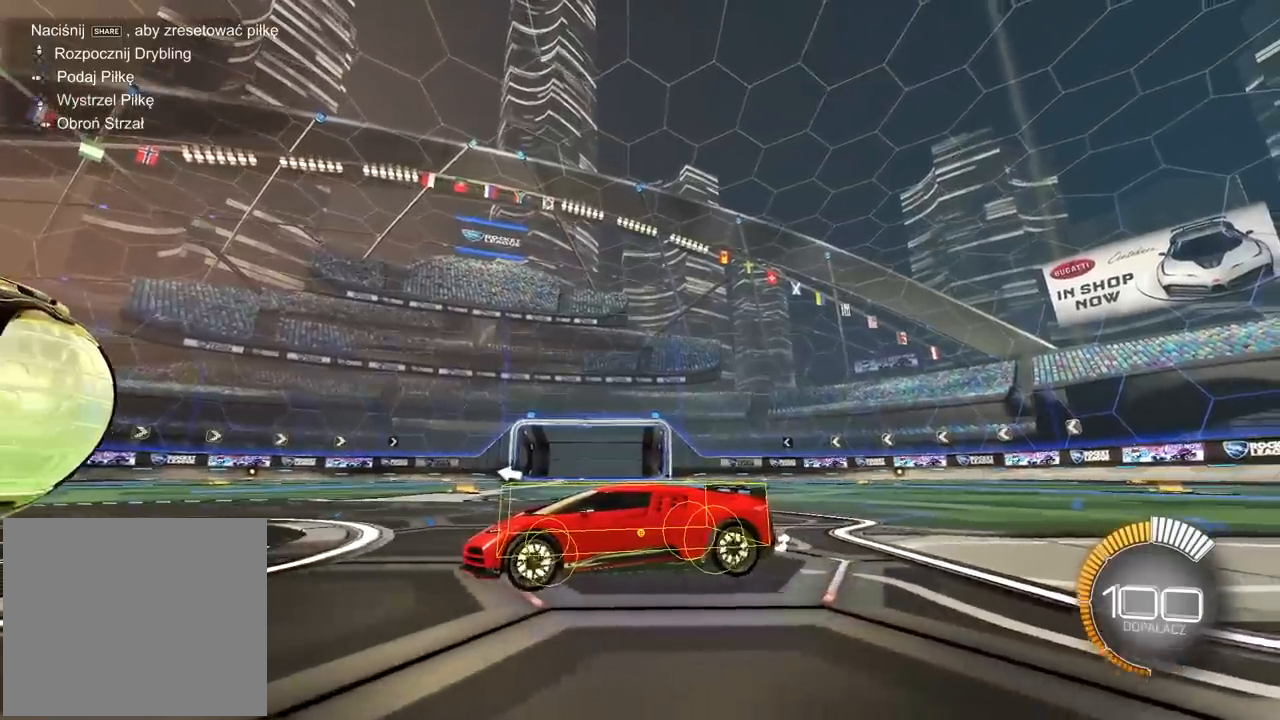
{"buttons": [], "left_stick": "right", "right_stick": "up-right", "events": [[383, "left_stick", "right"]]}
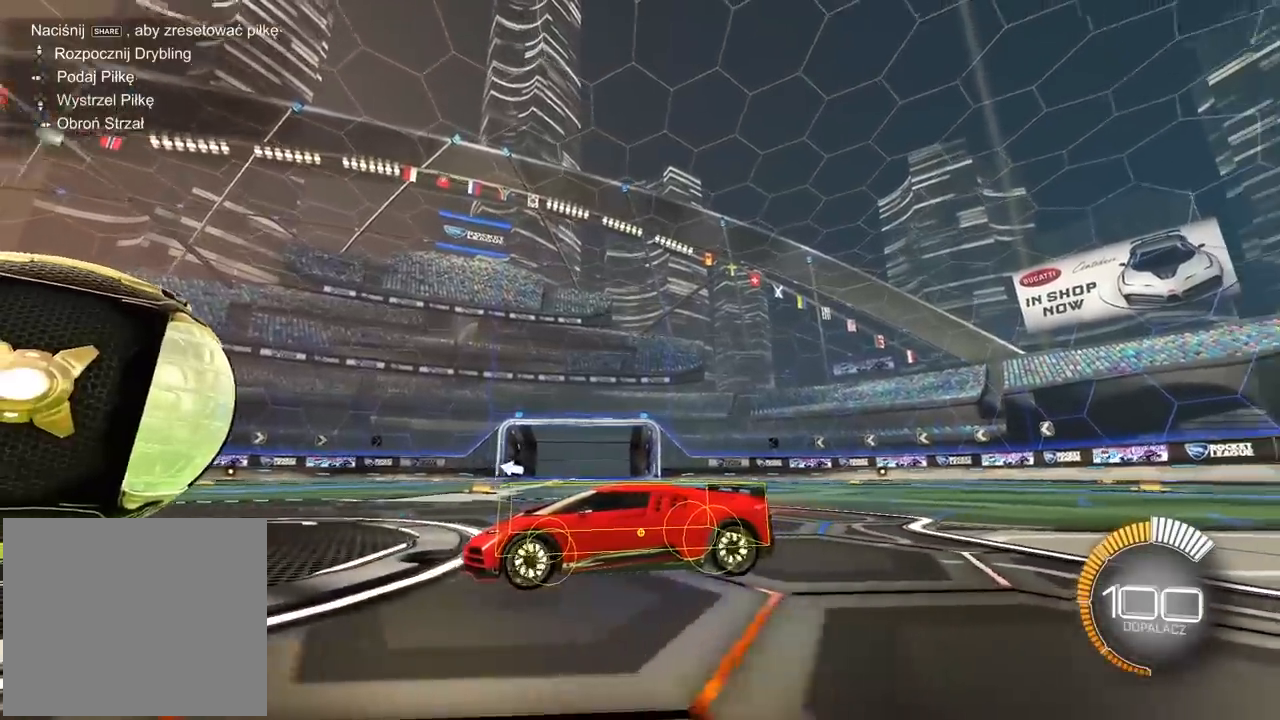
{"buttons": ["R2"], "left_stick": "center", "right_stick": "up-right", "events": [[17, "left_stick", "center"], [367, "left_stick", "right"], [417, "left_stick", "center"], [467, "R2", "down"]]}
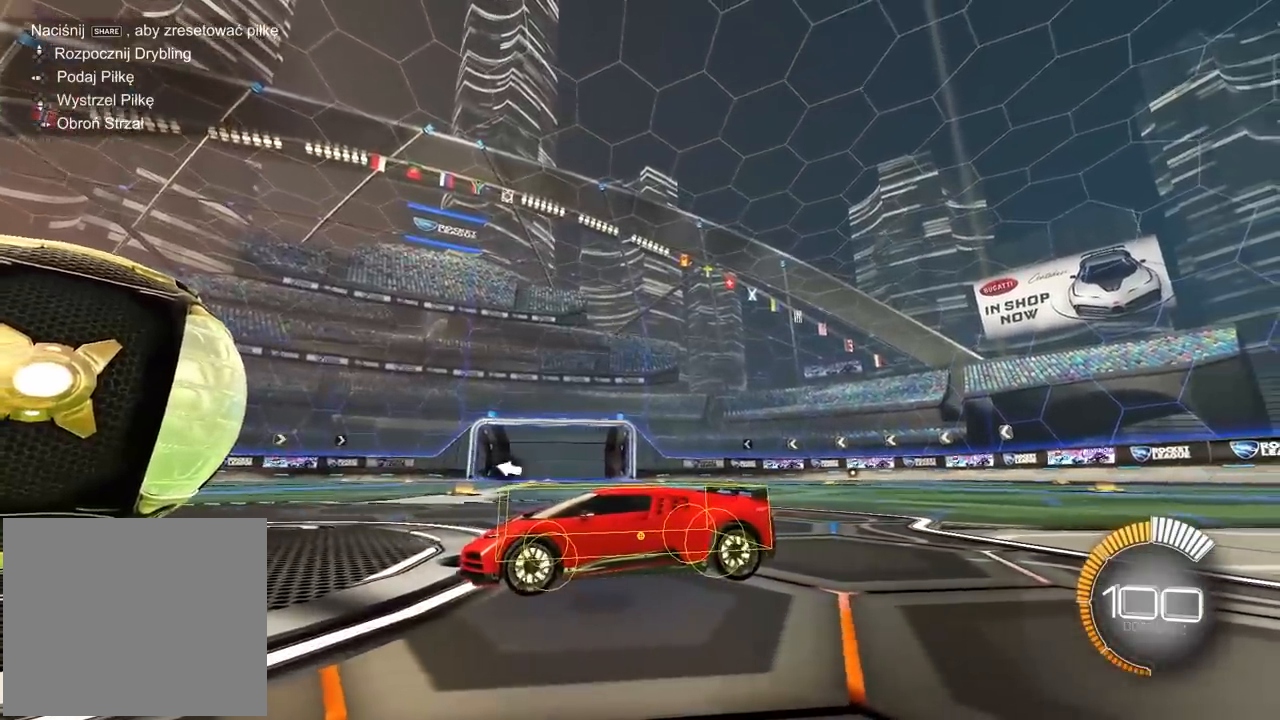
{"buttons": [], "left_stick": "center", "right_stick": "up-right", "events": [[150, "left_stick", "right"], [200, "left_stick", "center"], [317, "R2", "up"]]}
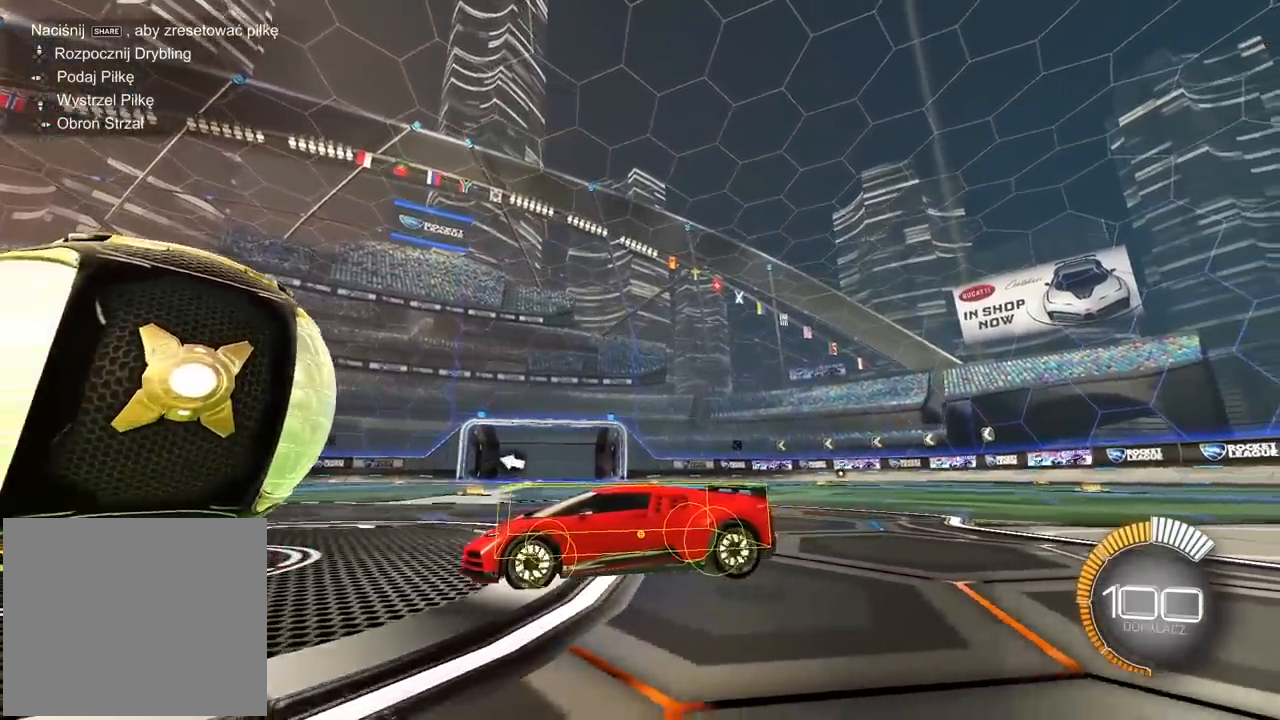
{"buttons": [], "left_stick": "center", "right_stick": "up-right", "events": [[217, "R2", "down"], [483, "R2", "up"]]}
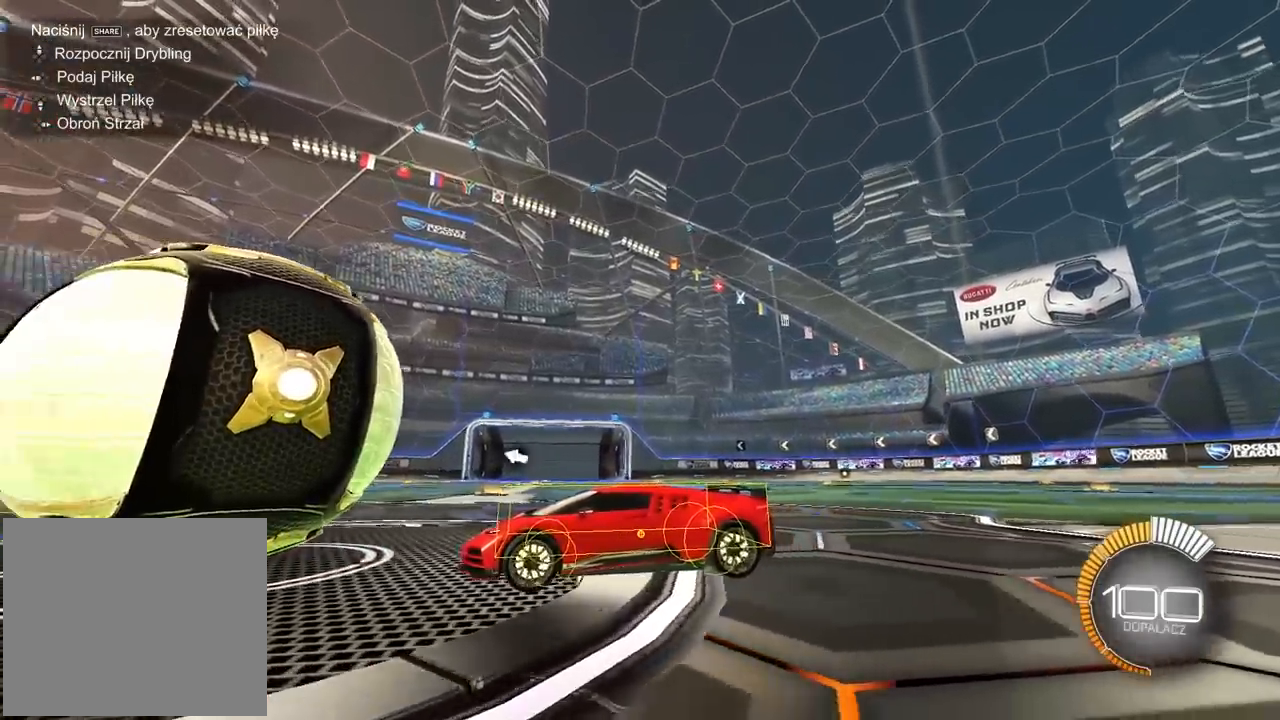
{"buttons": [], "left_stick": "center", "right_stick": "up-right", "events": []}
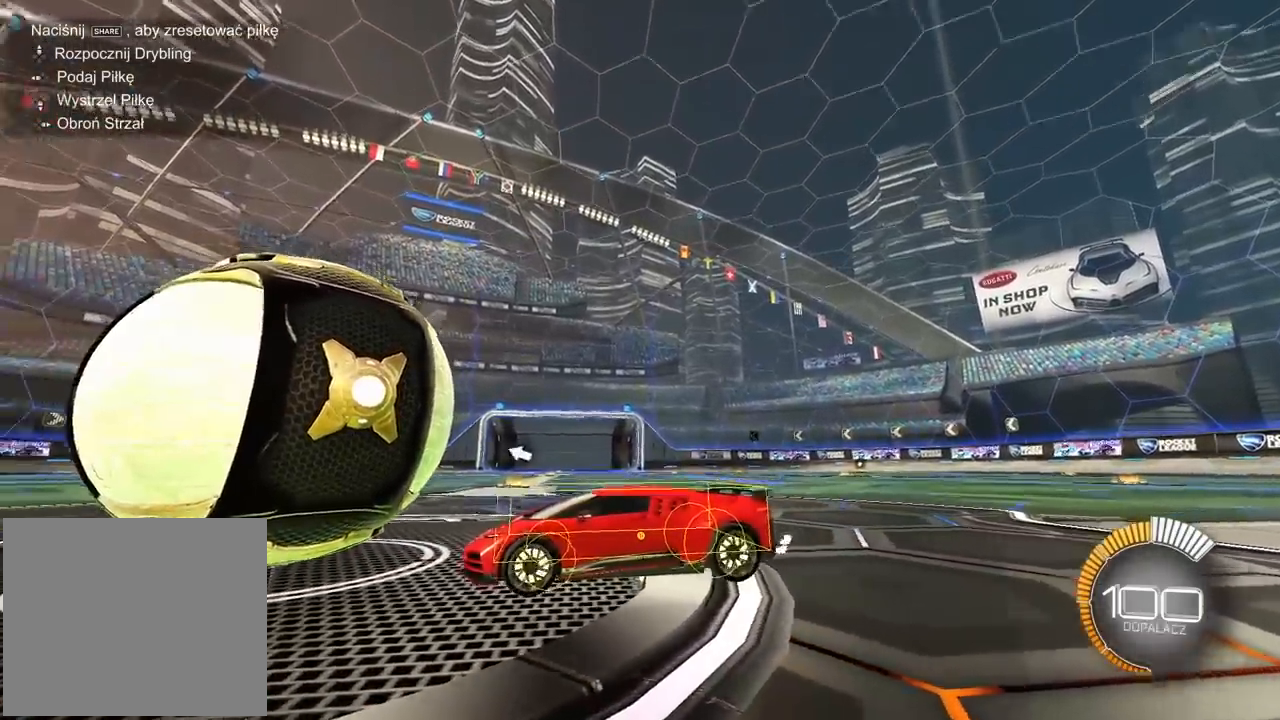
{"buttons": [], "left_stick": "center", "right_stick": "up-right", "events": [[283, "R2", "down"], [417, "R2", "up"]]}
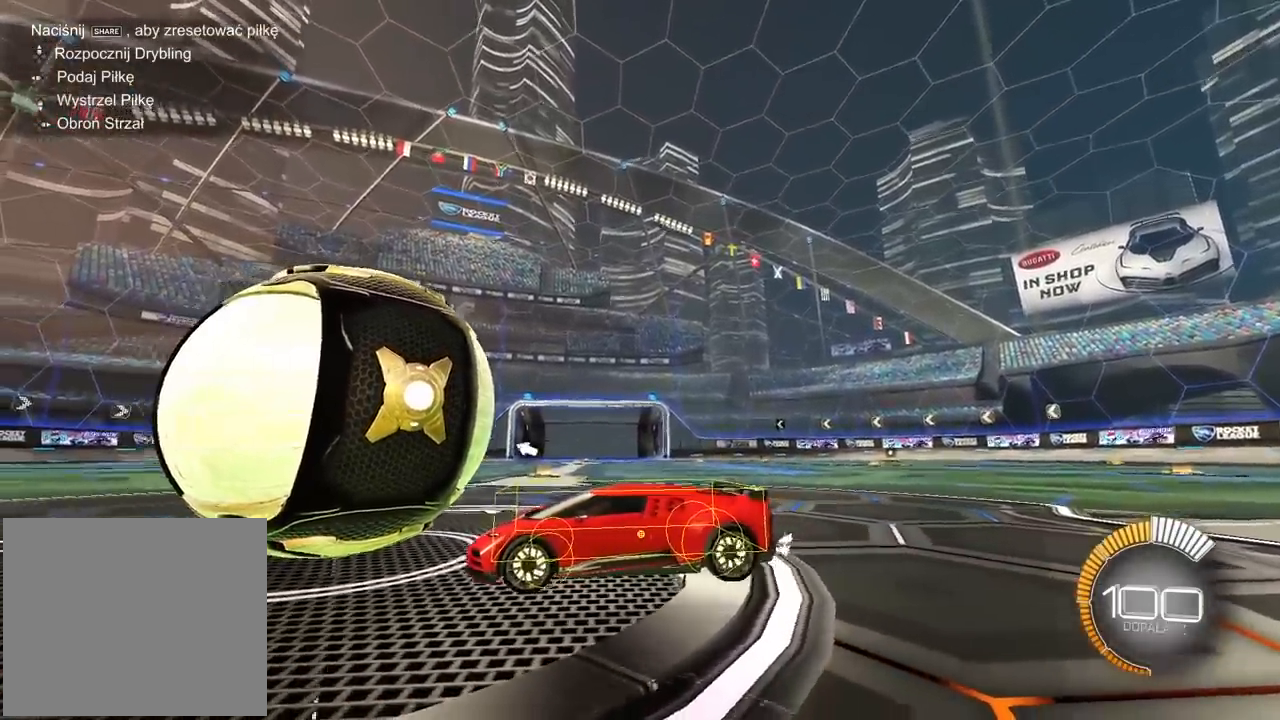
{"buttons": [], "left_stick": "center", "right_stick": "up-right", "events": [[233, "R2", "down"], [300, "R2", "up"]]}
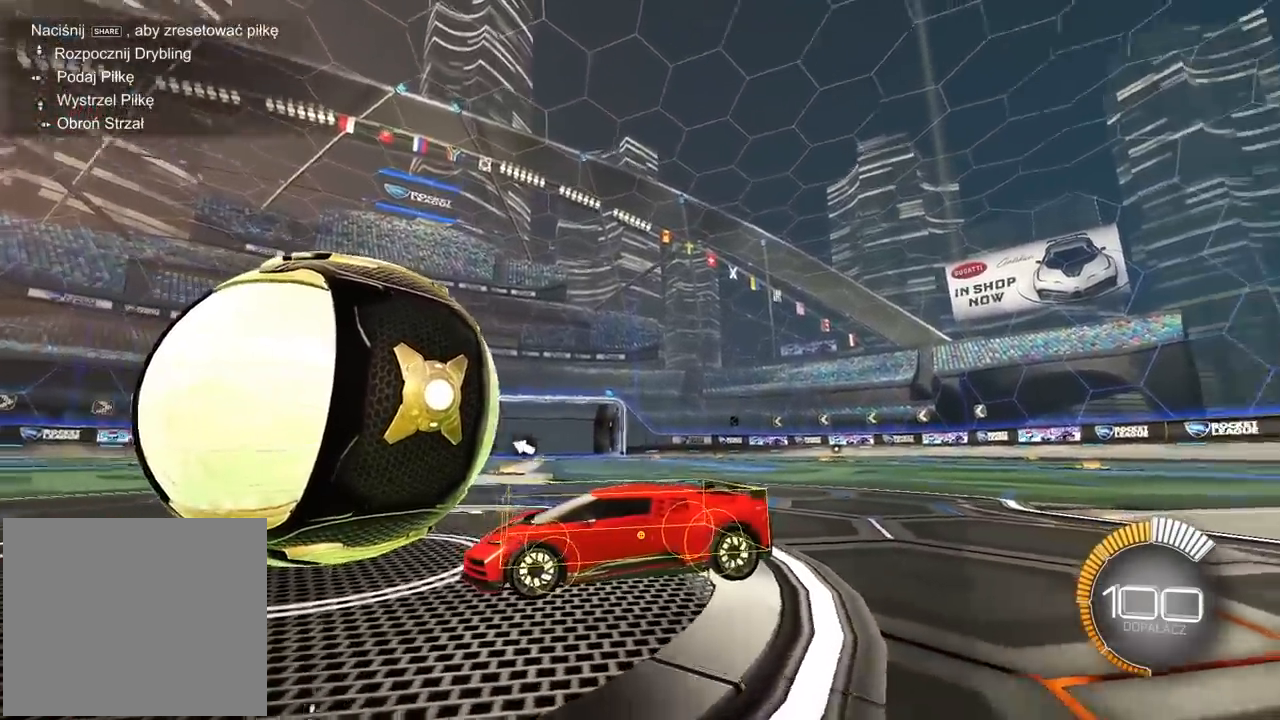
{"buttons": [], "left_stick": "center", "right_stick": "up-right", "events": []}
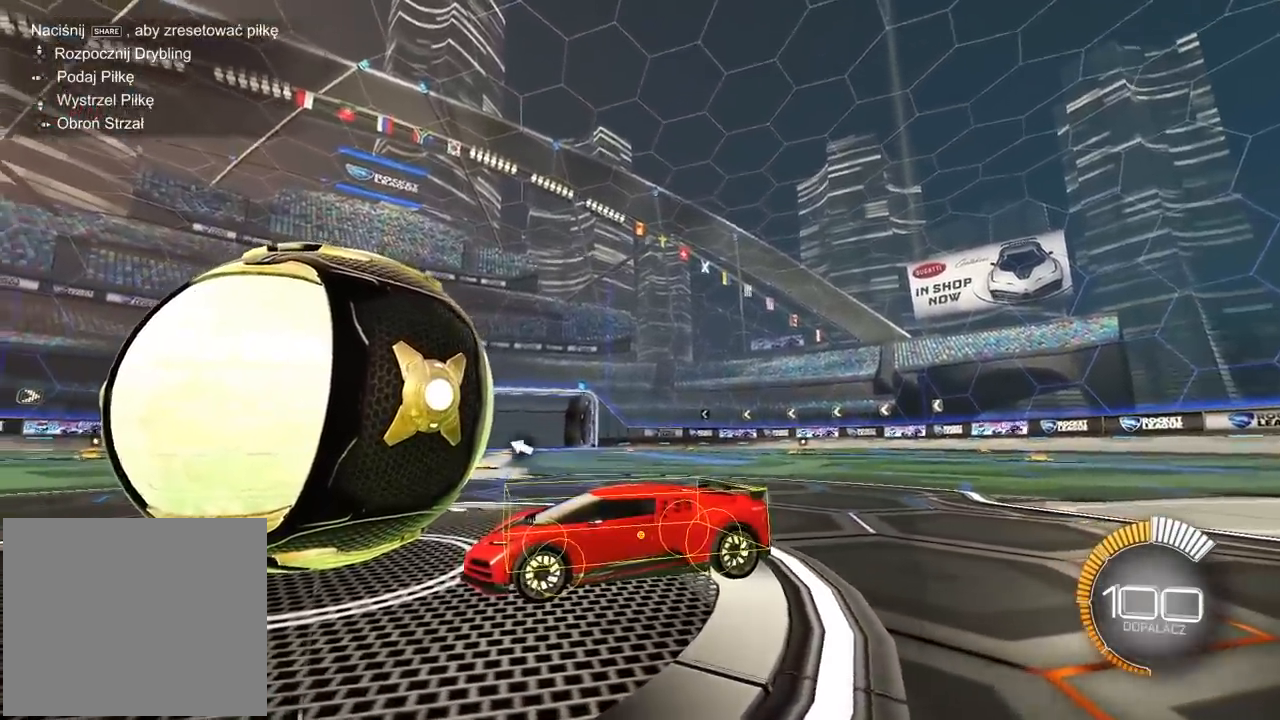
{"buttons": [], "left_stick": "center", "right_stick": "up-right", "events": []}
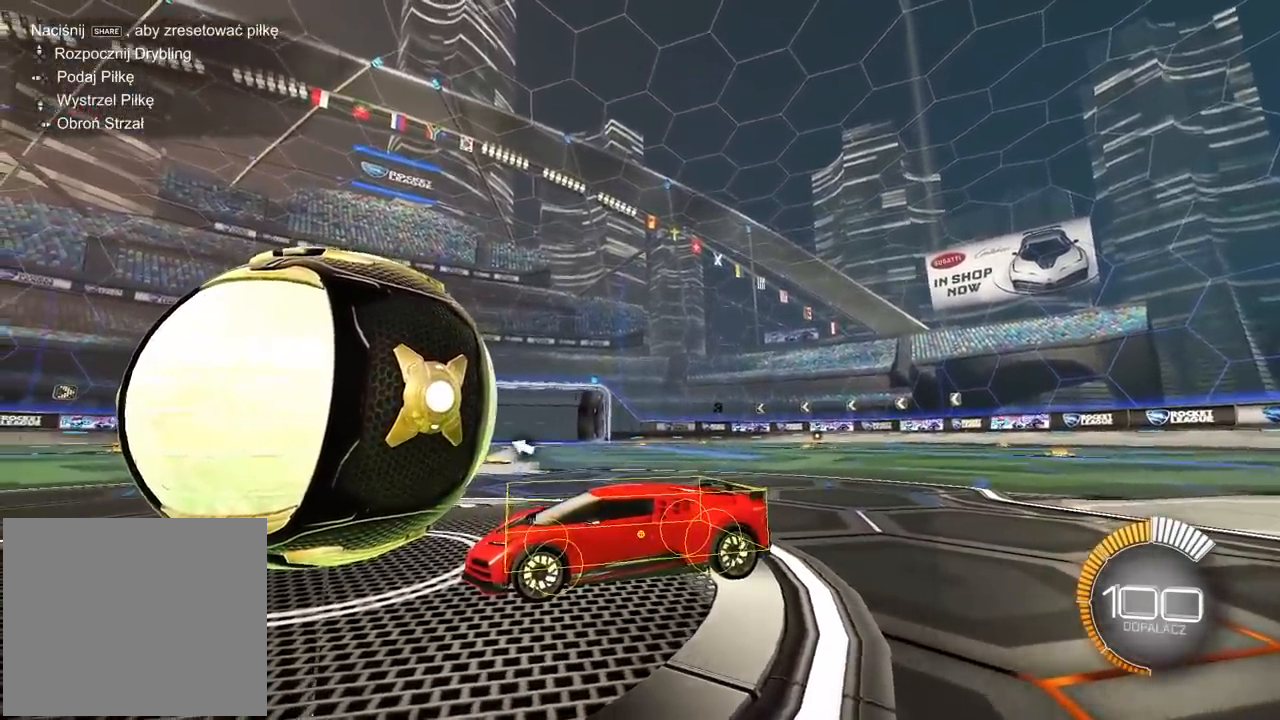
{"buttons": [], "left_stick": "center", "right_stick": "up-right", "events": [[283, "R2", "down"], [383, "R2", "up"]]}
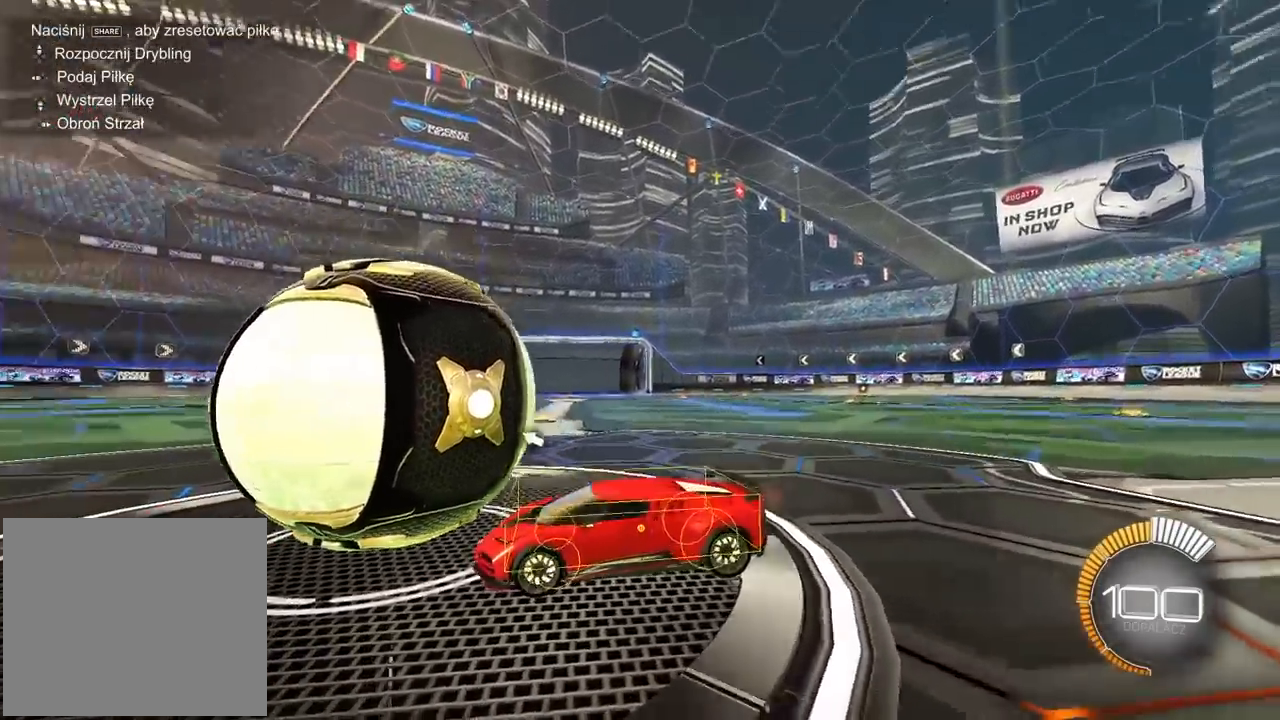
{"buttons": [], "left_stick": "center", "right_stick": "up-right", "events": []}
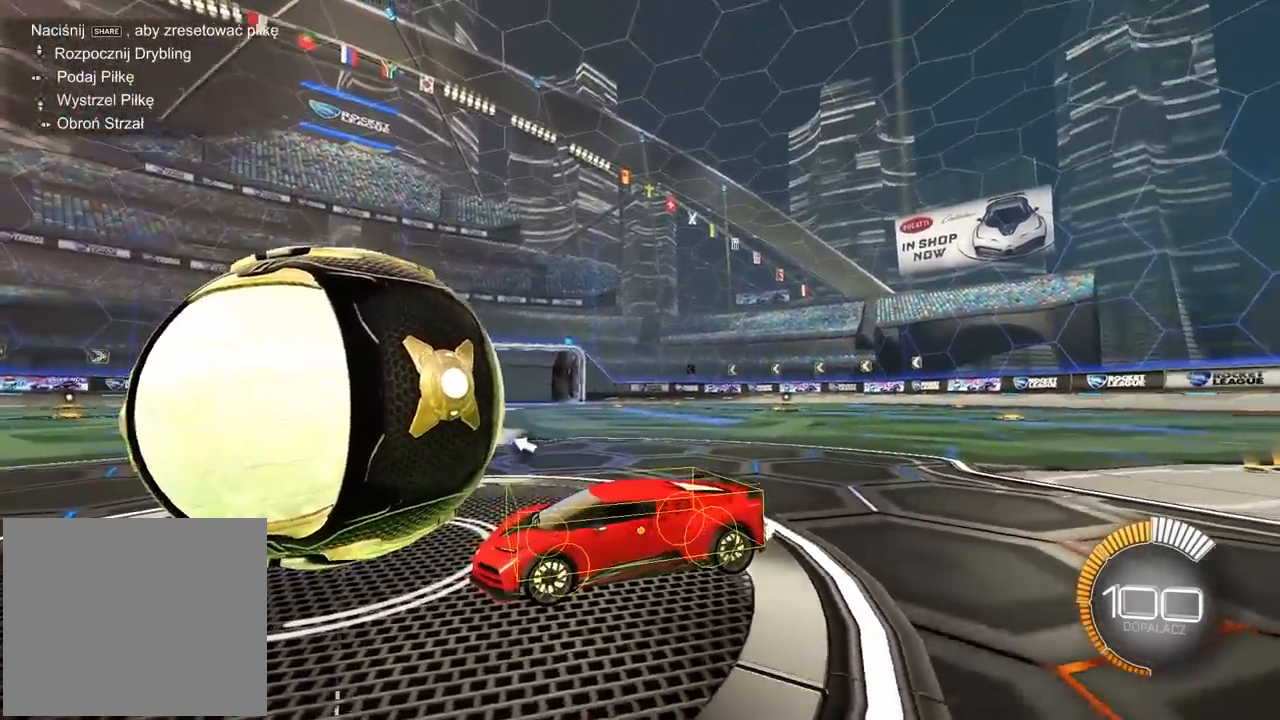
{"buttons": ["R2"], "left_stick": "center", "right_stick": "up-right", "events": [[200, "R2", "down"], [300, "R2", "up"], [500, "R2", "down"]]}
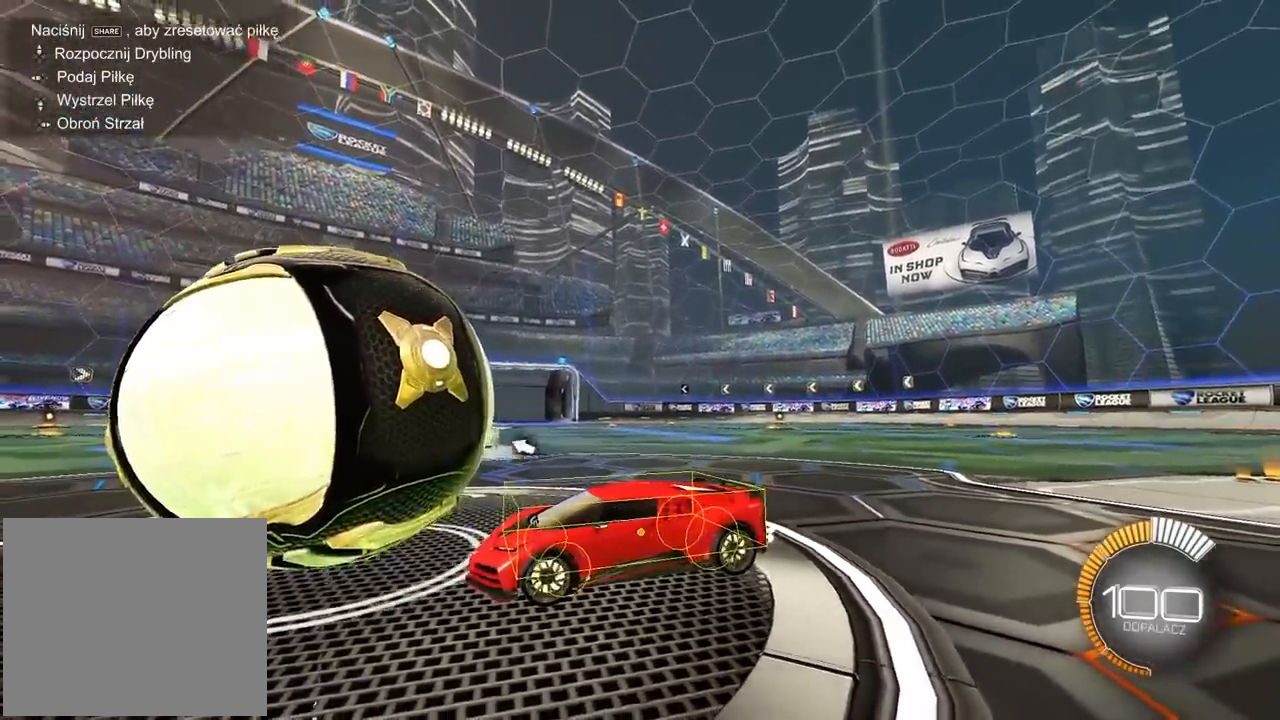
{"buttons": ["R2"], "left_stick": "center", "right_stick": "up-right", "events": [[250, "R2", "up"], [250, "left_stick", "right"], [300, "left_stick", "up-right"], [400, "left_stick", "center"], [417, "R2", "down"]]}
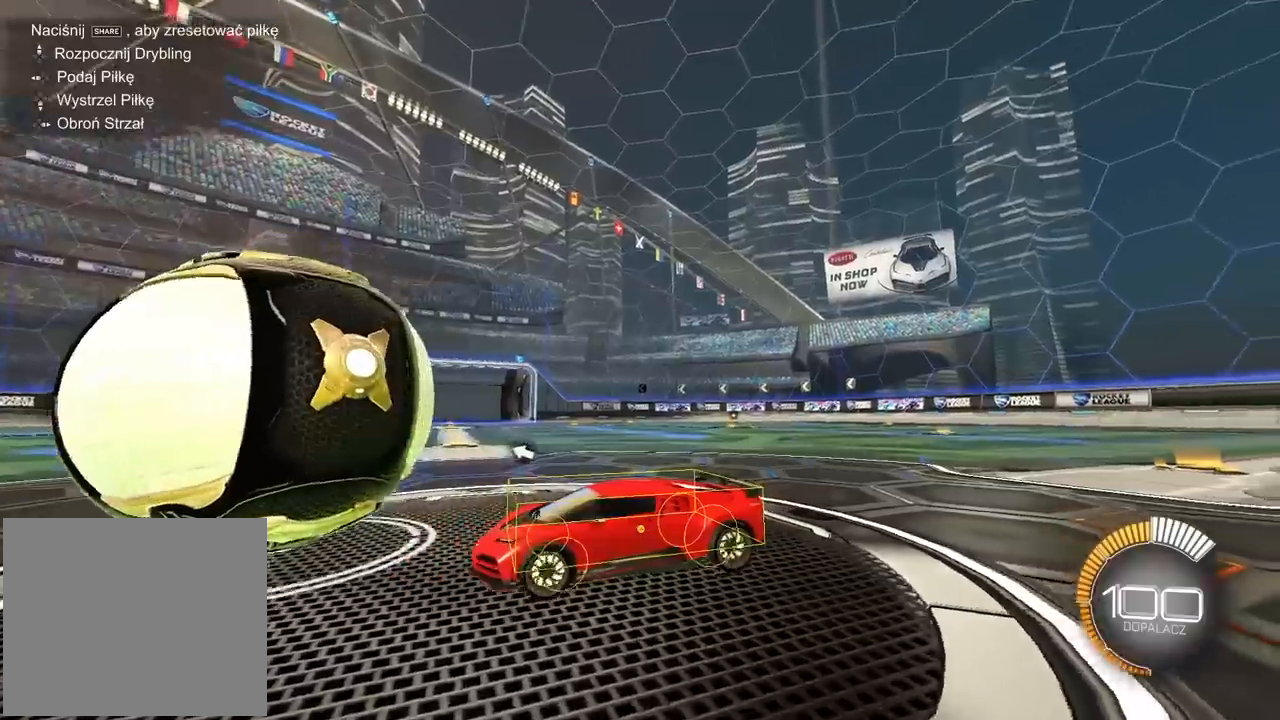
{"buttons": [], "left_stick": "right", "right_stick": "up-right", "events": [[100, "left_stick", "up-right"], [267, "left_stick", "center"], [317, "left_stick", "up-right"], [400, "left_stick", "center"], [450, "R2", "up"], [500, "left_stick", "right"]]}
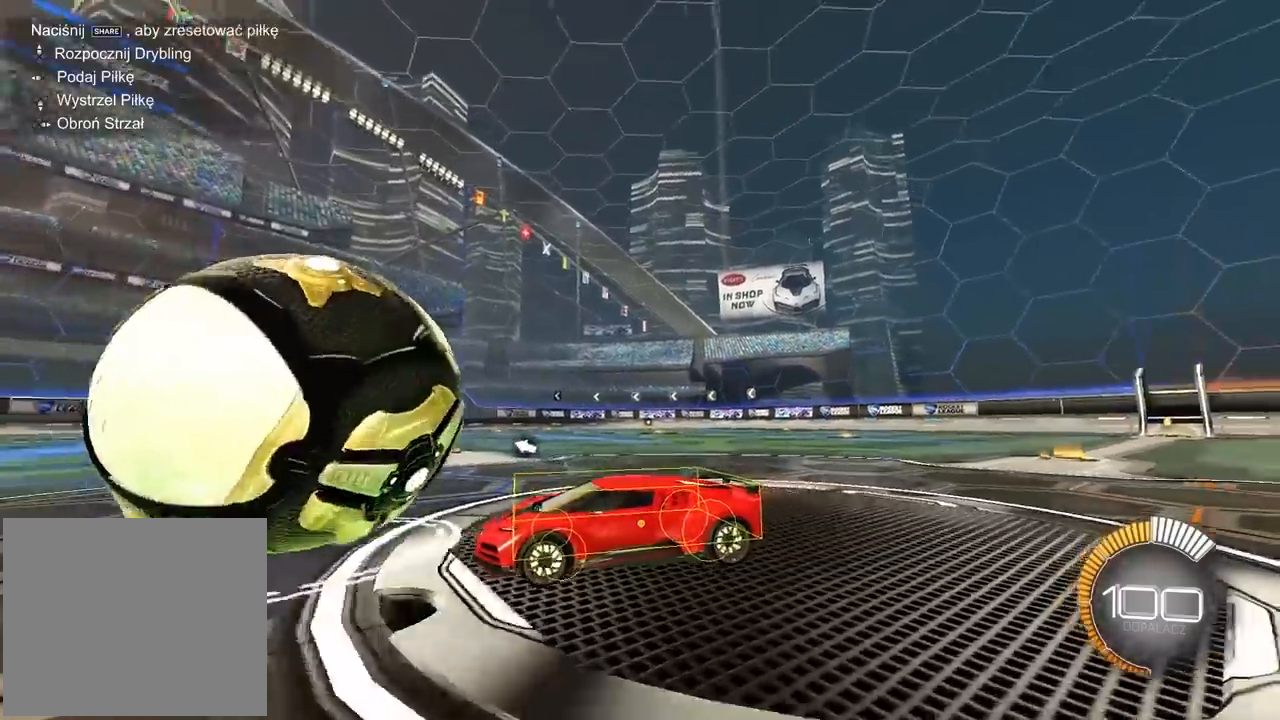
{"buttons": ["R2"], "left_stick": "center", "right_stick": "up-right", "events": [[100, "left_stick", "center"], [167, "R2", "down"]]}
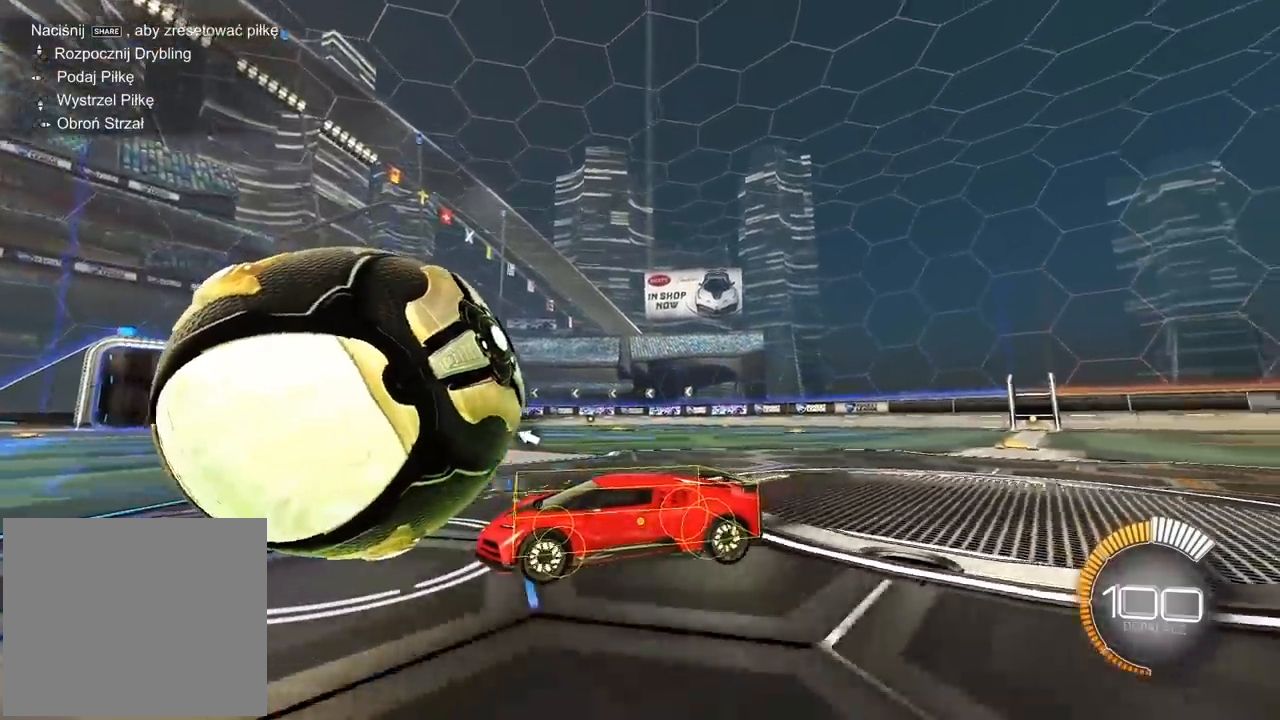
{"buttons": ["R2"], "left_stick": "center", "right_stick": "up-right", "events": []}
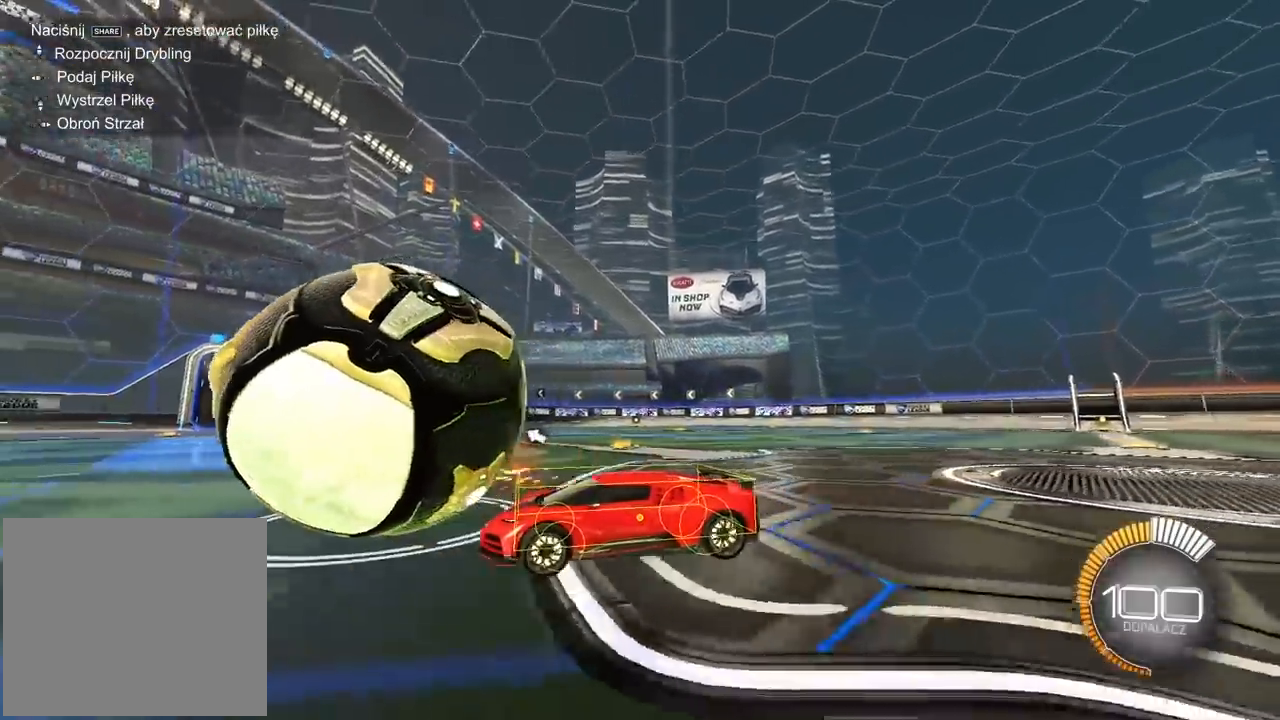
{"buttons": ["R2"], "left_stick": "center", "right_stick": "up-right", "events": [[67, "left_stick", "right"], [133, "left_stick", "center"]]}
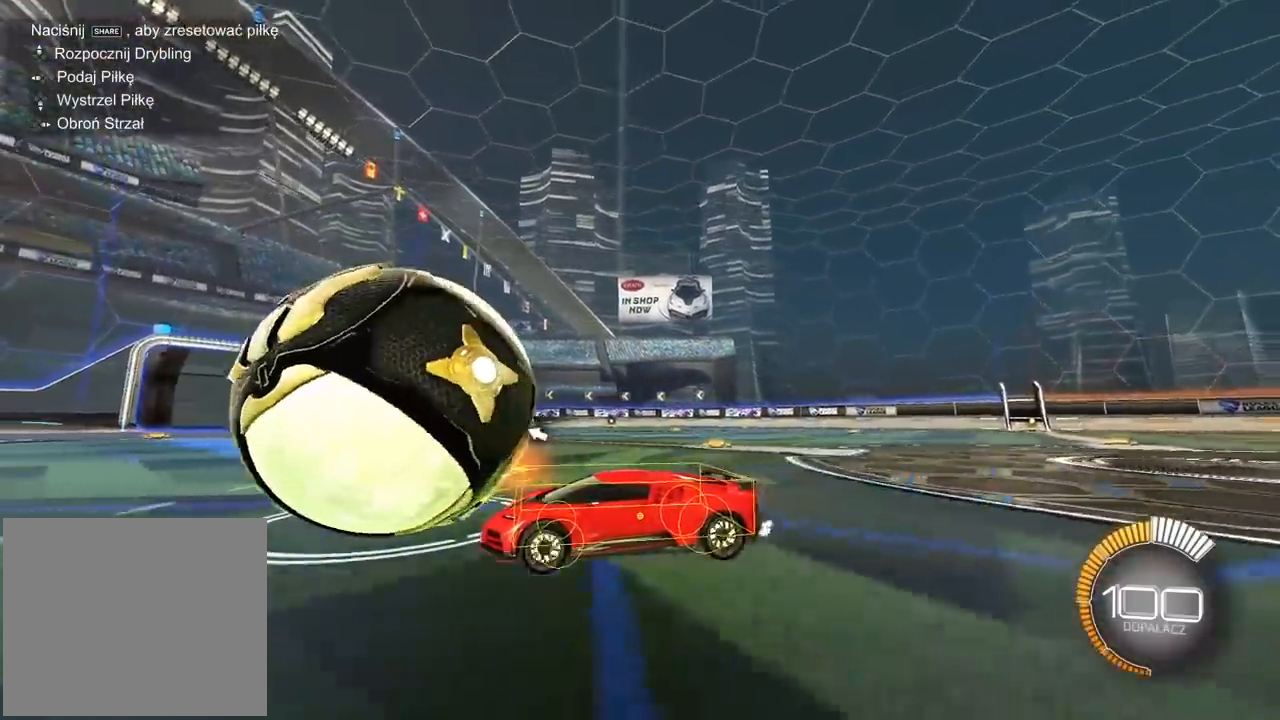
{"buttons": ["R2"], "left_stick": "center", "right_stick": "up-right", "events": [[67, "left_stick", "right"], [150, "left_stick", "center"]]}
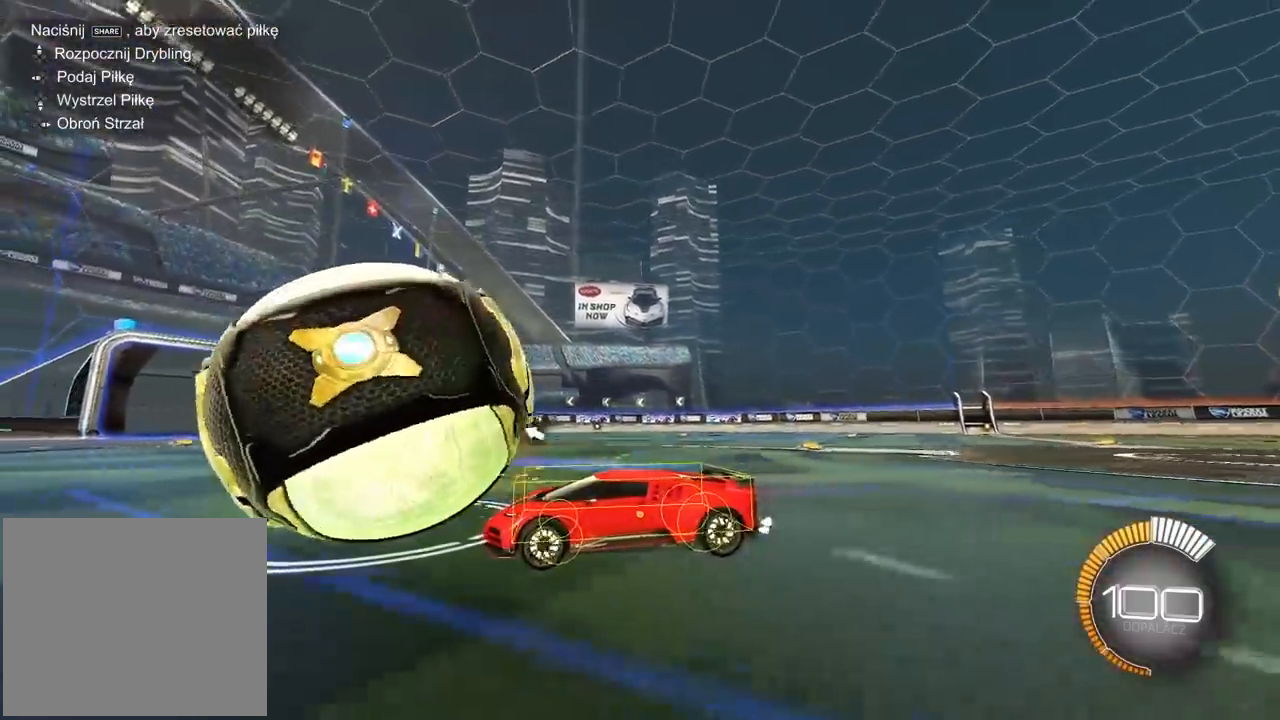
{"buttons": ["R2"], "left_stick": "center", "right_stick": "up-right", "events": []}
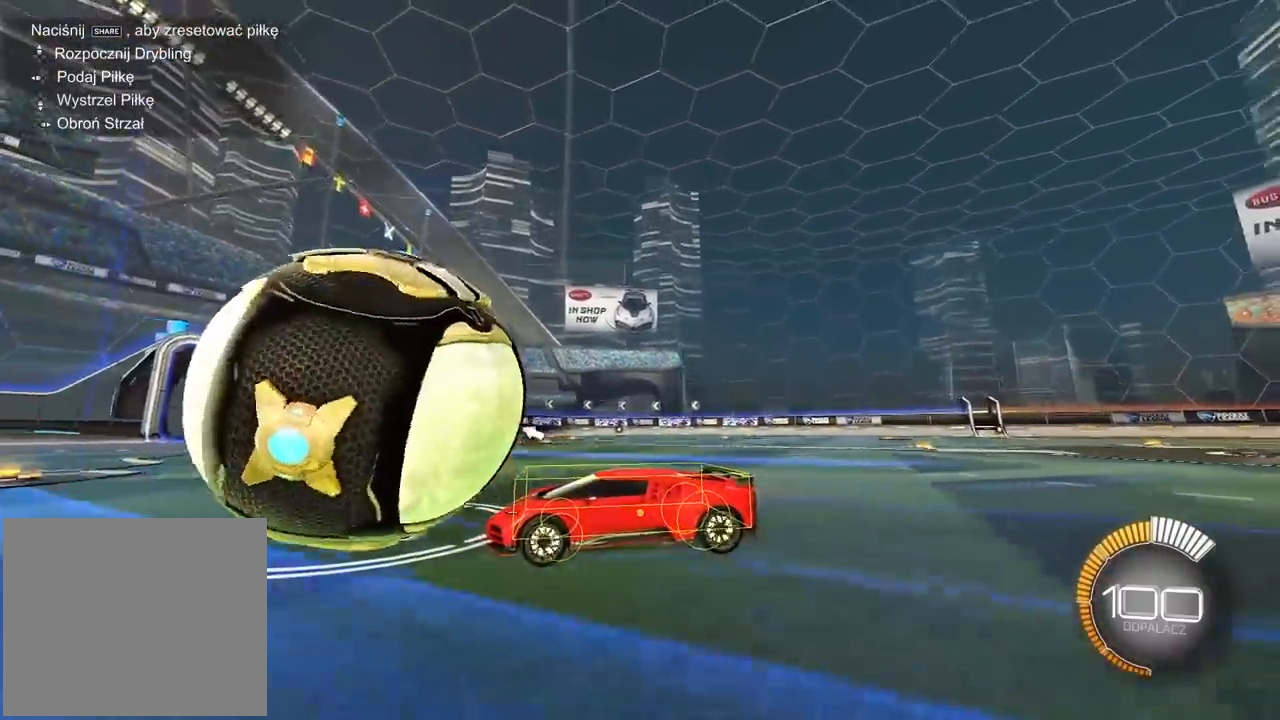
{"buttons": ["R2"], "left_stick": "center", "right_stick": "up-right", "events": []}
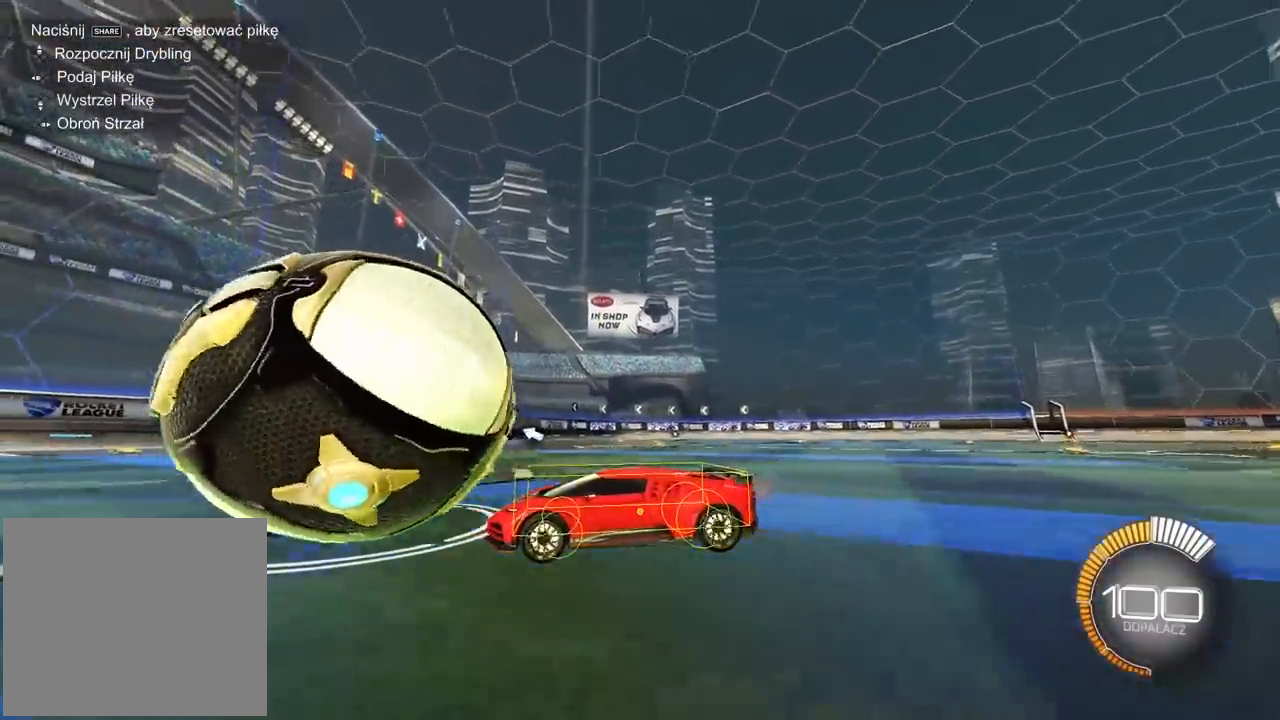
{"buttons": ["R2"], "left_stick": "center", "right_stick": "up-right", "events": []}
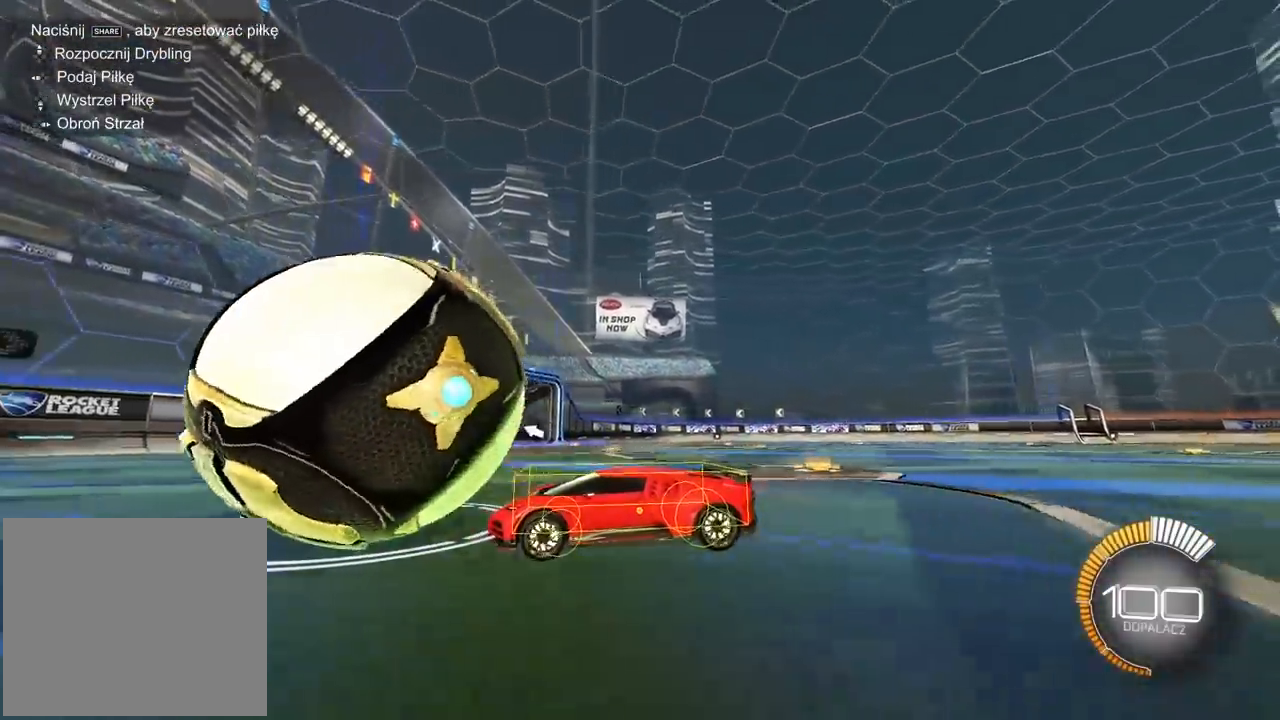
{"buttons": ["R2"], "left_stick": "center", "right_stick": "up-right", "events": []}
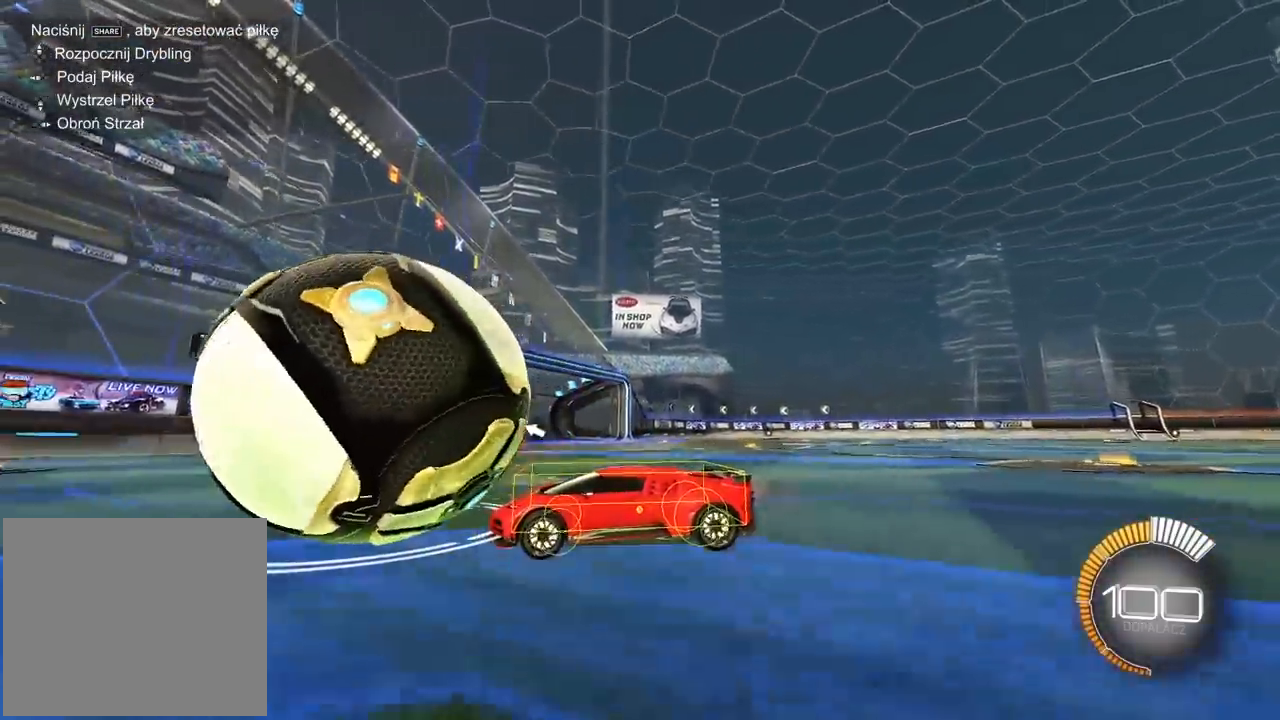
{"buttons": [], "left_stick": "center", "right_stick": "up-right", "events": [[283, "R2", "up"]]}
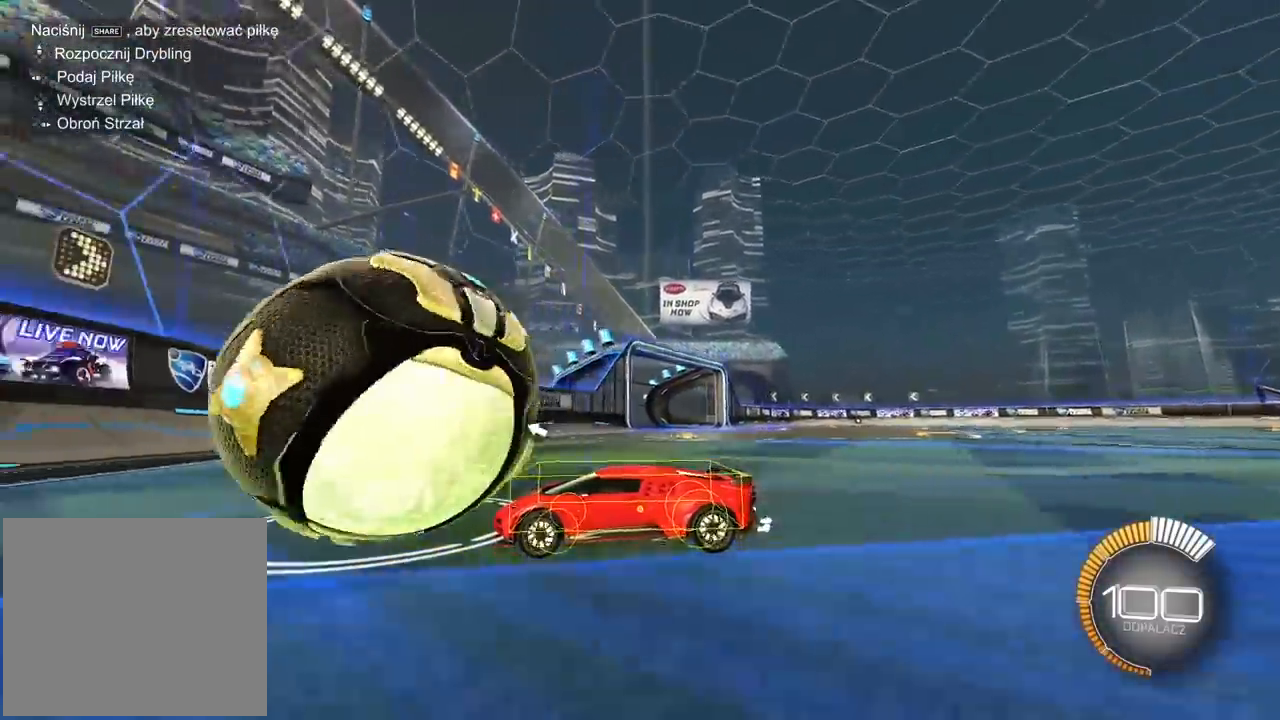
{"buttons": ["R2"], "left_stick": "center", "right_stick": "up-right", "events": [[167, "R2", "down"]]}
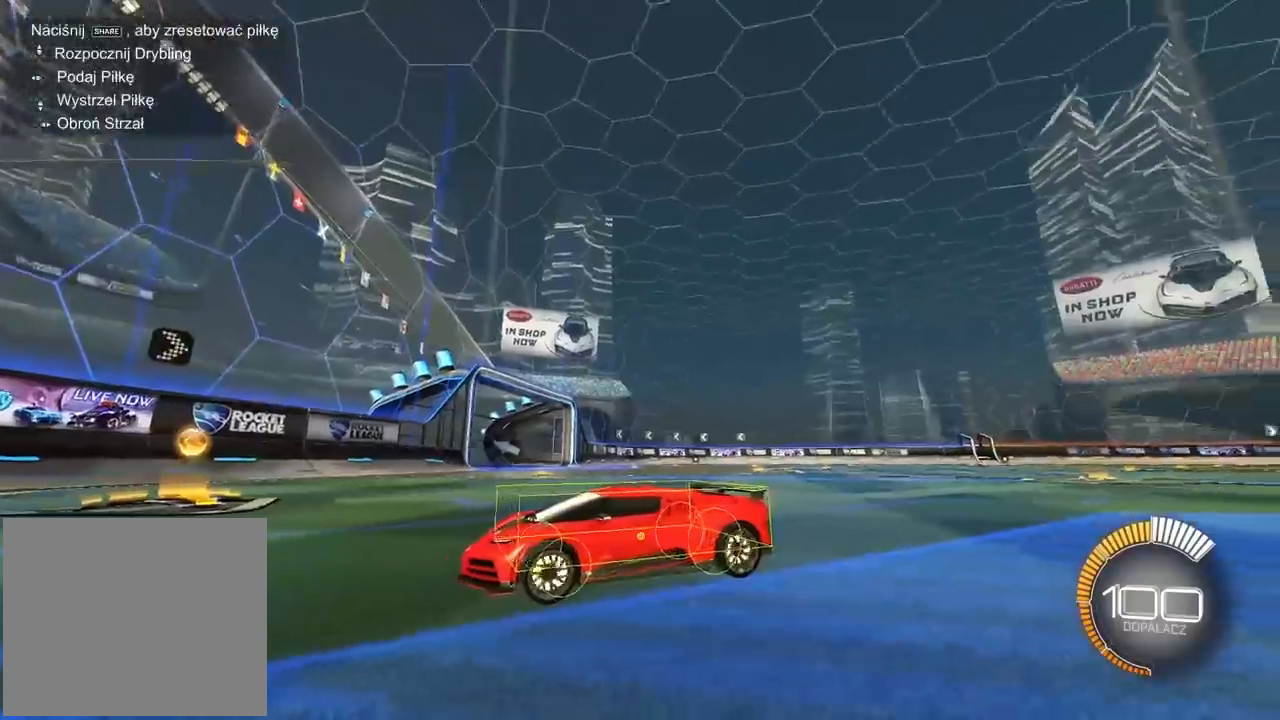
{"buttons": [], "left_stick": "center", "right_stick": "up-right", "events": [[300, "R2", "up"]]}